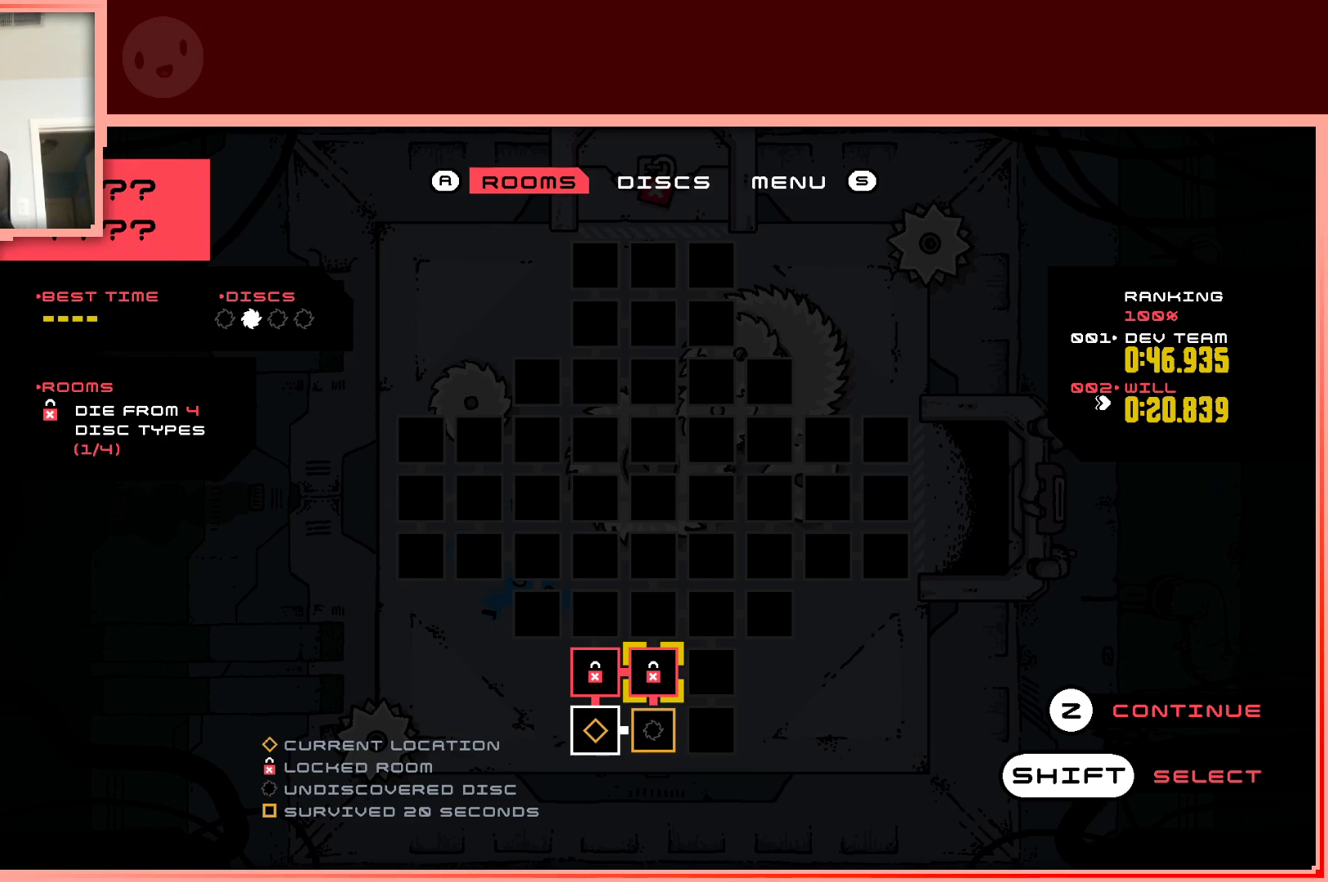
Gameplay with keyboard; each line is a JSON object with the keys held at the frame after it. "events" lists presses ("down") and releases ("up") of "down", "left", "right", "shift", "up" and "z" between this image and that frame as [ms after this image, input, new state], when the widget could be followed in between. No other keys are recorded. Mouse input is not recorded.
{"keys": [], "events": [[167, "down", "down"], [300, "down", "up"]]}
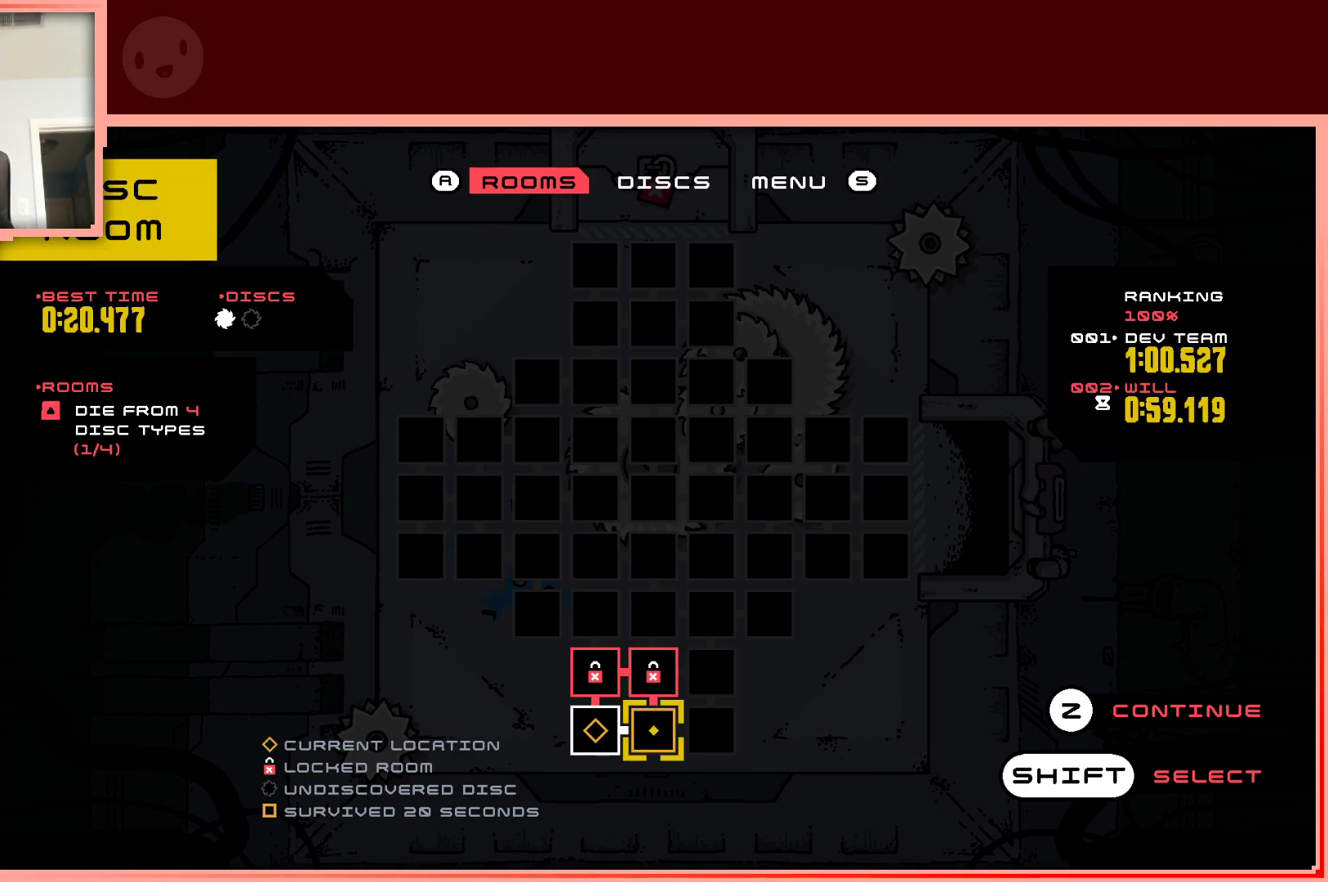
{"keys": [], "events": []}
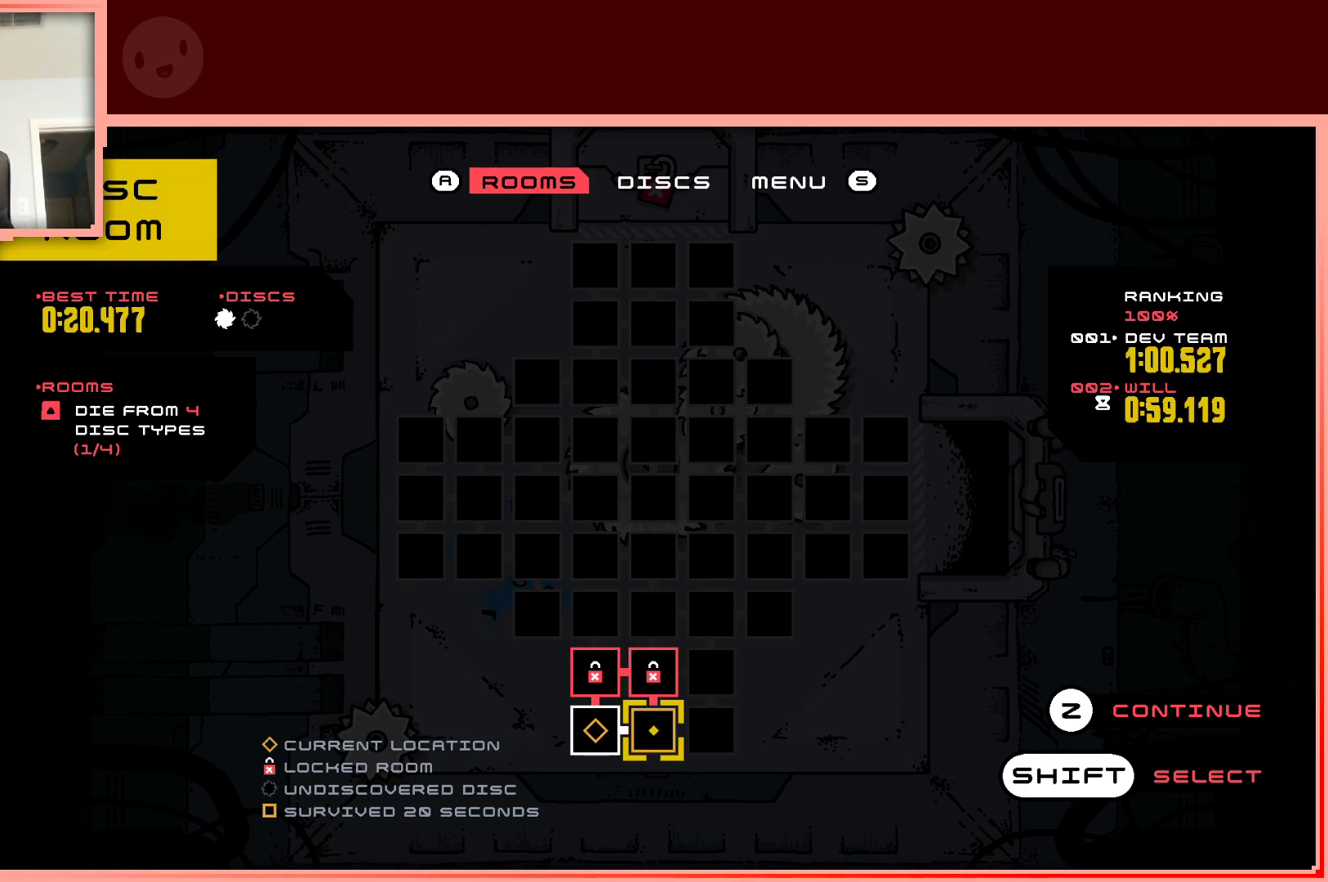
{"keys": [], "events": []}
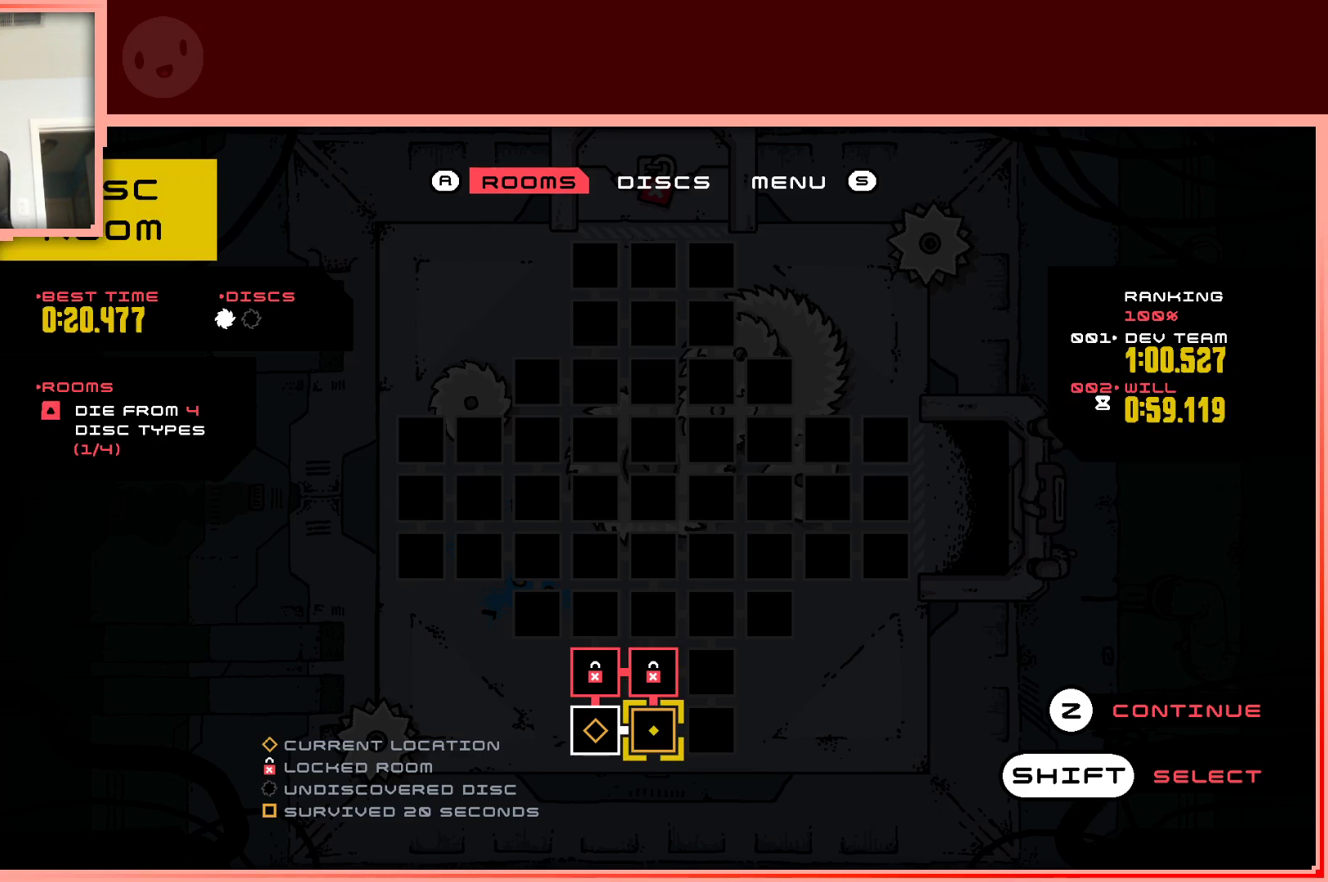
{"keys": ["up"], "events": [[483, "up", "down"]]}
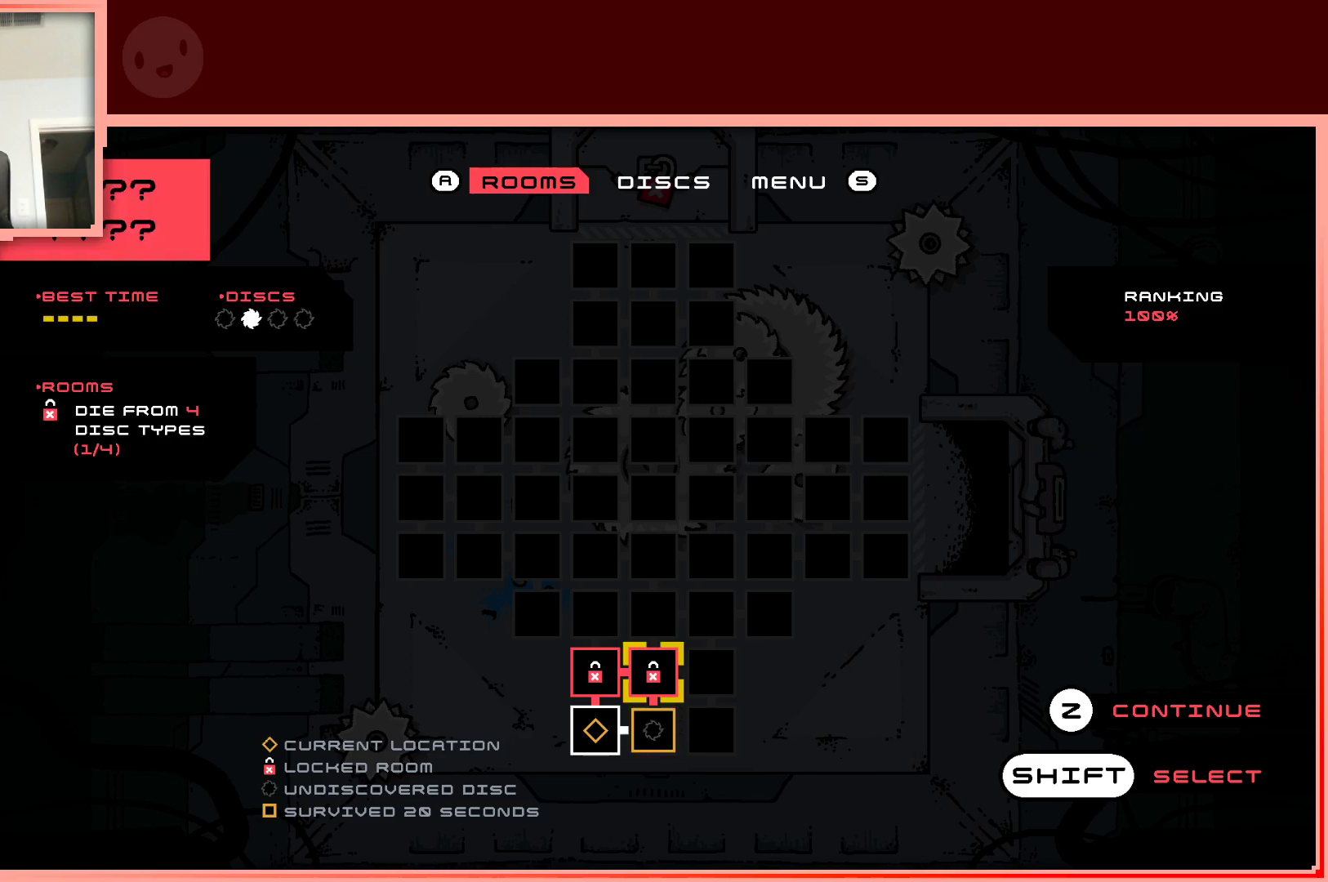
{"keys": [], "events": [[133, "up", "up"], [267, "up", "down"], [367, "left", "down"], [417, "up", "up"], [500, "left", "up"]]}
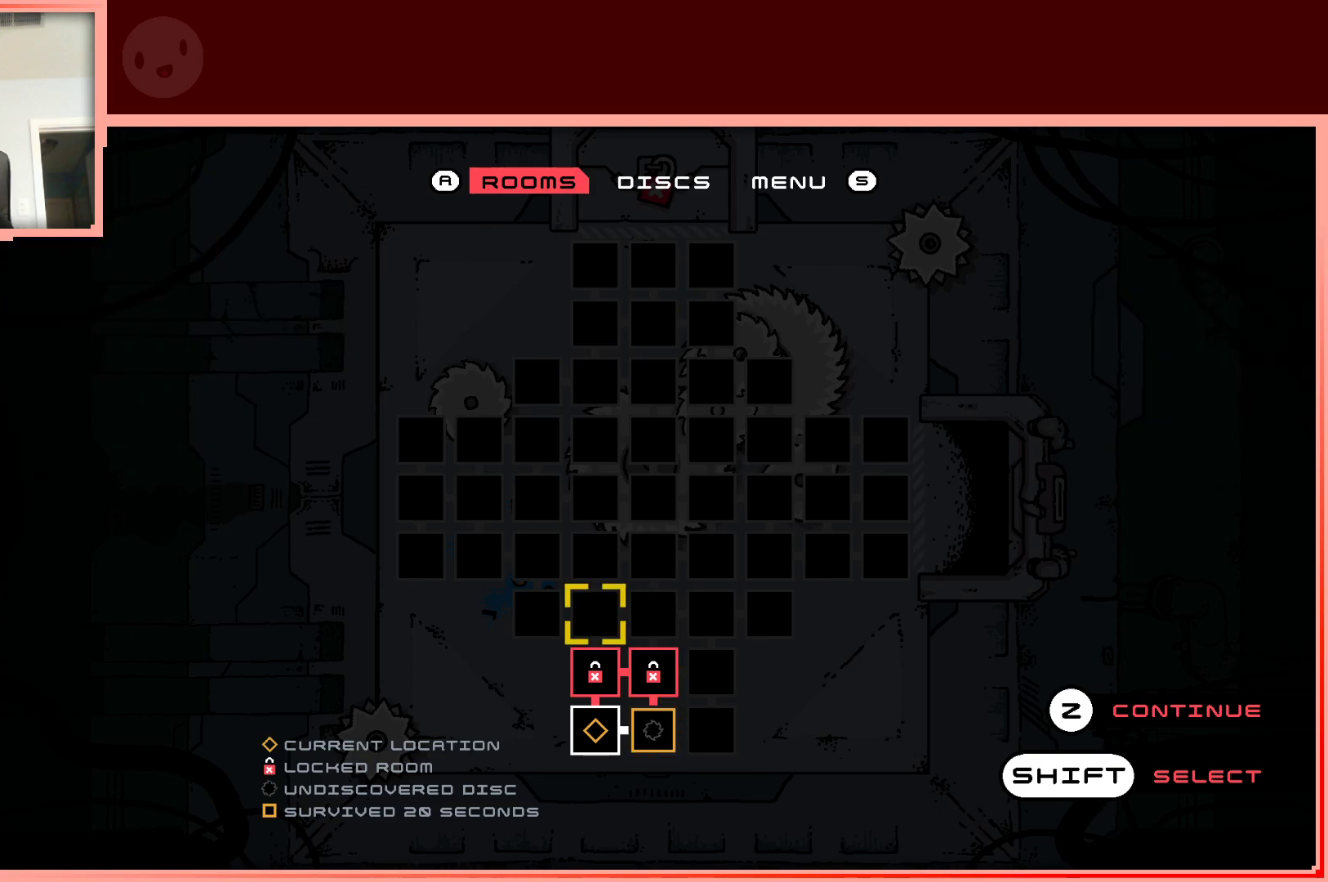
{"keys": [], "events": [[183, "up", "down"], [233, "left", "down"], [333, "up", "up"], [433, "left", "up"]]}
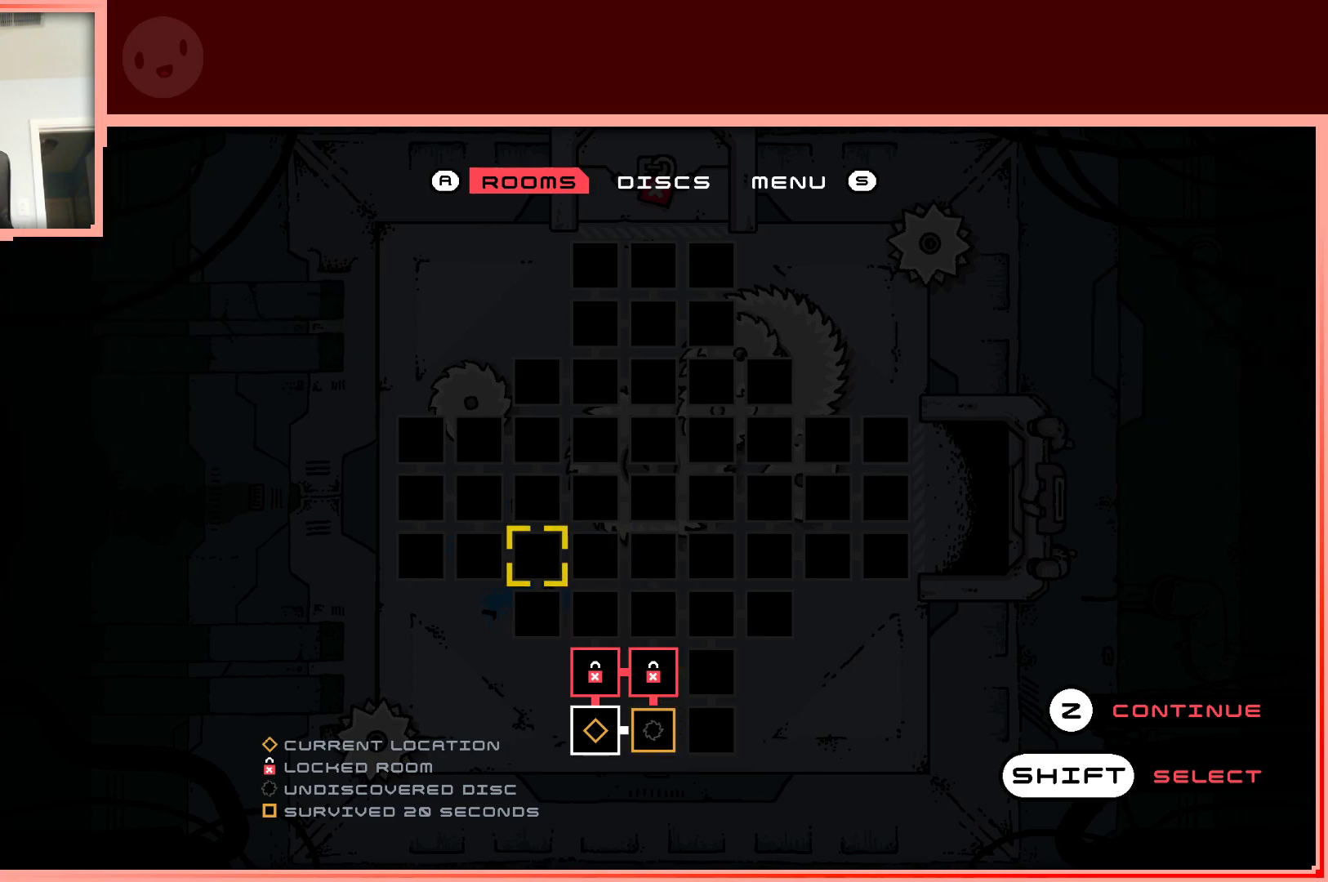
{"keys": [], "events": []}
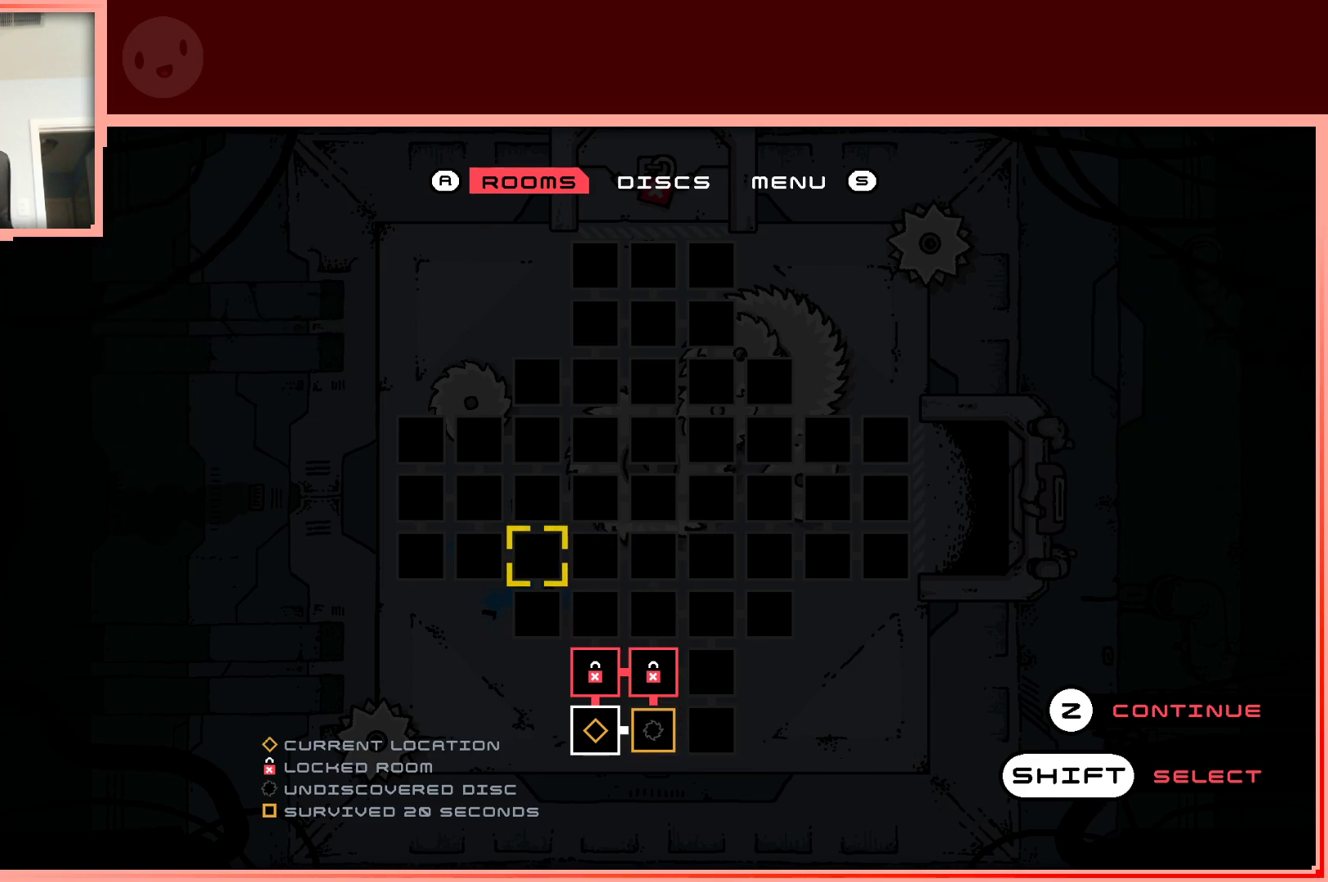
{"keys": [], "events": [[133, "down", "down"], [217, "down", "up"], [367, "down", "down"], [450, "down", "up"]]}
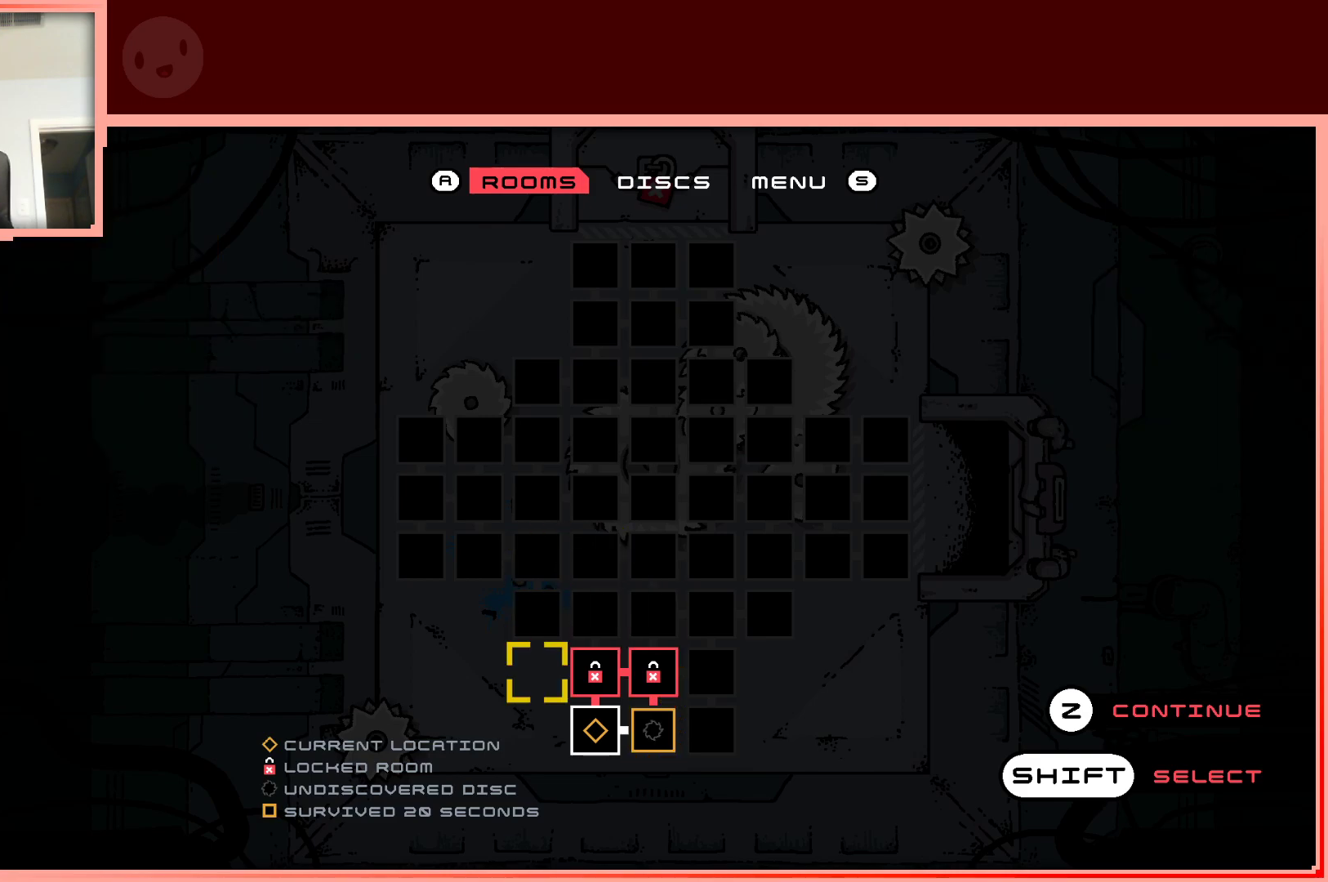
{"keys": [], "events": [[100, "right", "down"], [200, "right", "up"]]}
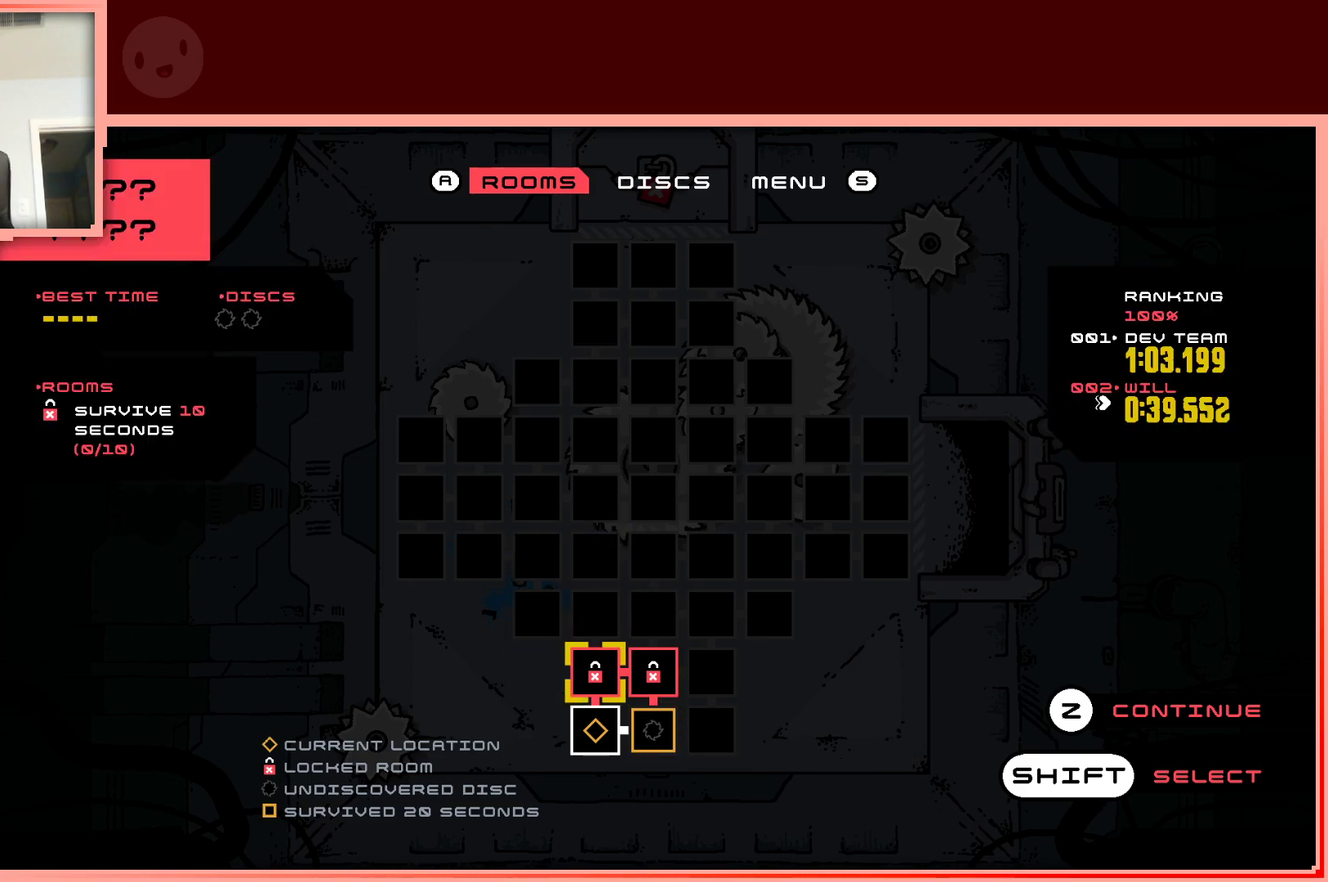
{"keys": [], "events": [[167, "down", "down"], [250, "down", "up"]]}